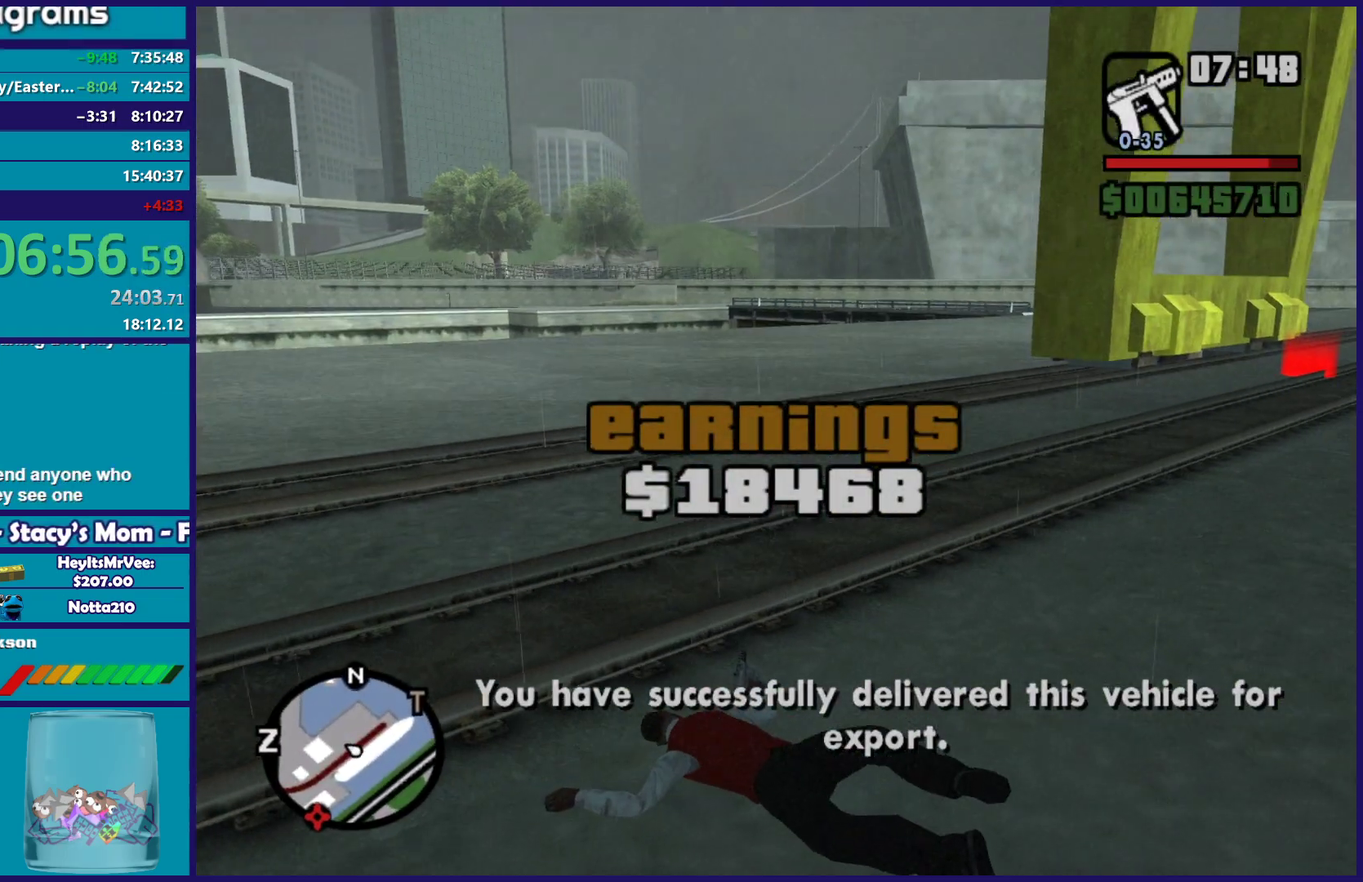
Gameplay with a controller (Xbox layout); each line is a JSON object with the inputs held at the frame after it. "events" lists button and stick changes between this image and that frame as [ms after this image, input, new state], when the widget could be followed in between.
{"buttons": ["A"], "left_stick": "up-left", "right_stick": "center", "events": [[83, "A", "down"], [167, "A", "up"], [267, "A", "down"], [383, "A", "up"], [400, "left_stick", "up-left"], [450, "A", "down"]]}
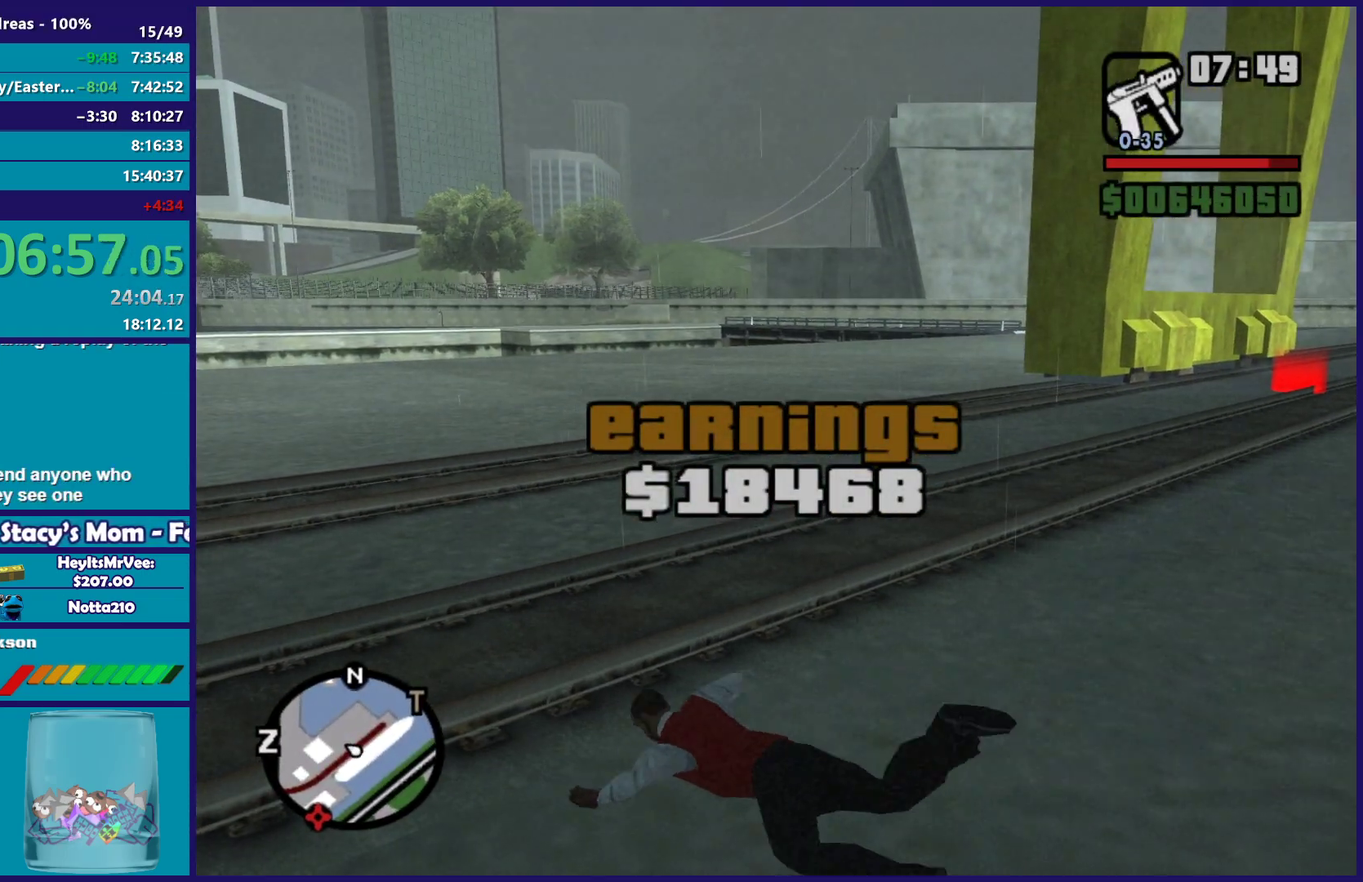
{"buttons": [], "left_stick": "up-left", "right_stick": "center", "events": [[67, "A", "up"], [133, "A", "down"], [233, "A", "up"], [317, "A", "down"], [433, "A", "up"]]}
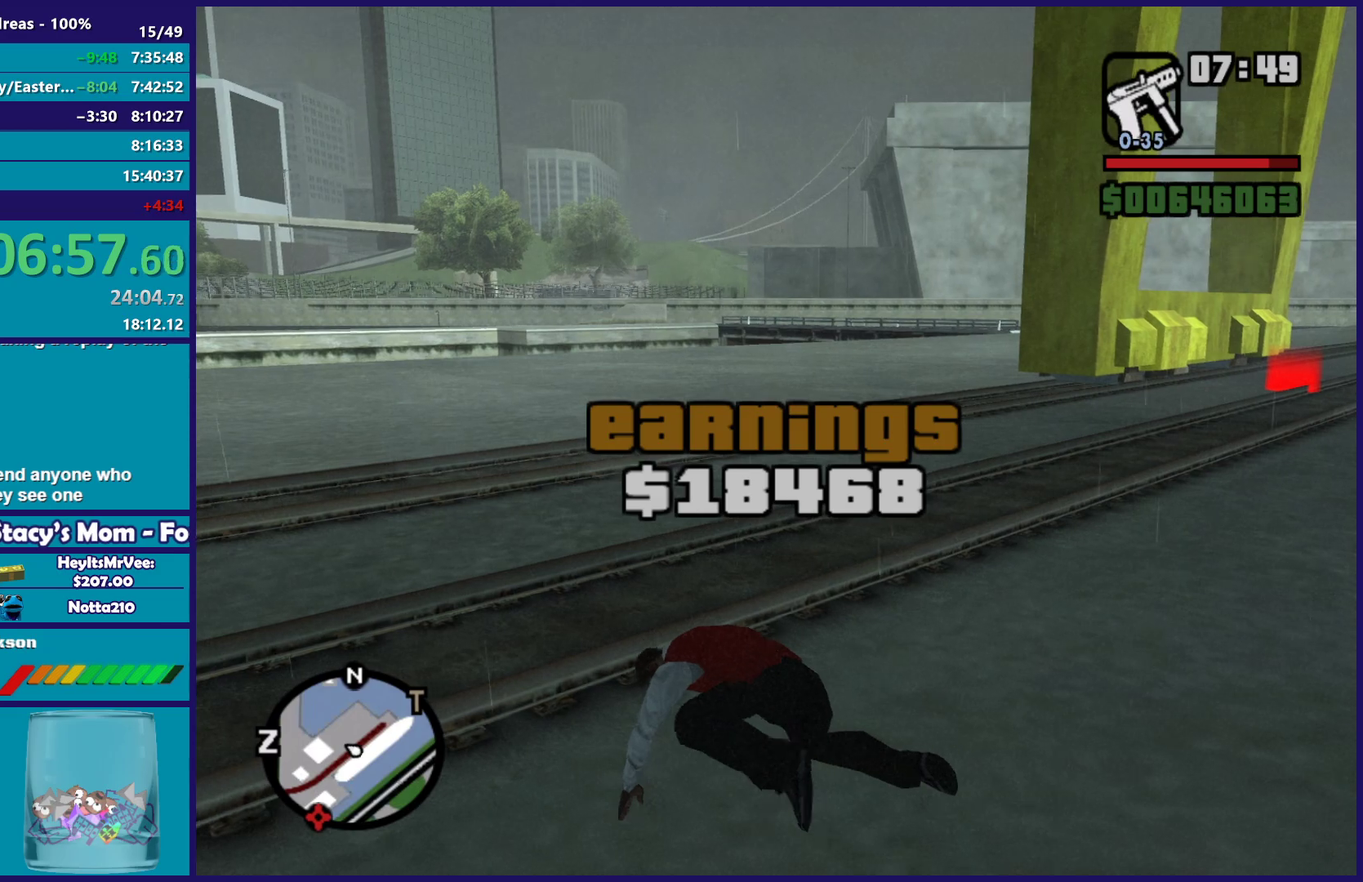
{"buttons": [], "left_stick": "up-left", "right_stick": "center", "events": [[17, "A", "down"], [100, "A", "up"], [200, "A", "down"], [300, "A", "up"], [367, "A", "down"], [483, "A", "up"]]}
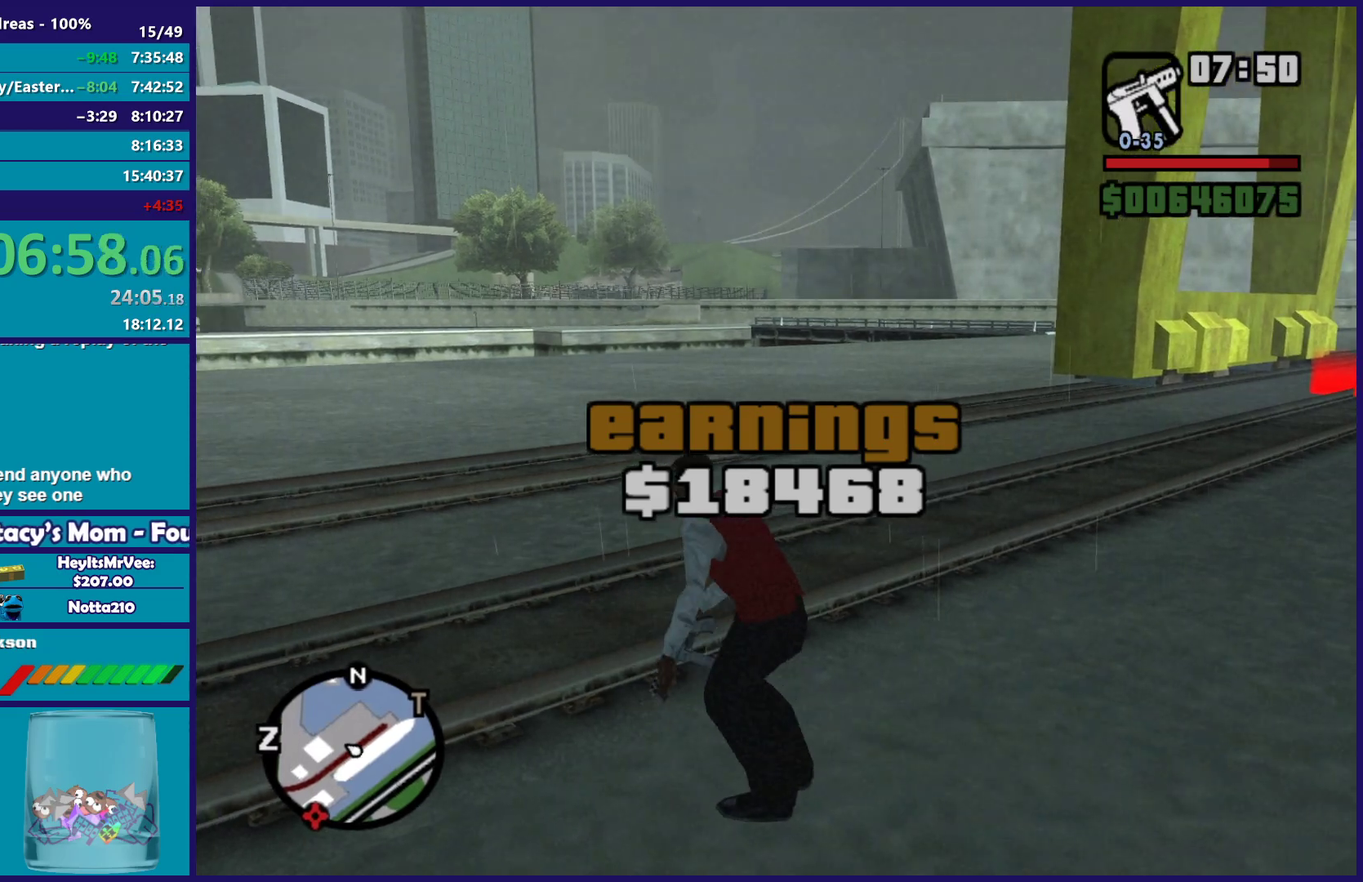
{"buttons": ["A"], "left_stick": "up-left", "right_stick": "center", "events": [[67, "A", "down"], [167, "A", "up"], [250, "A", "down"], [367, "A", "up"], [450, "A", "down"]]}
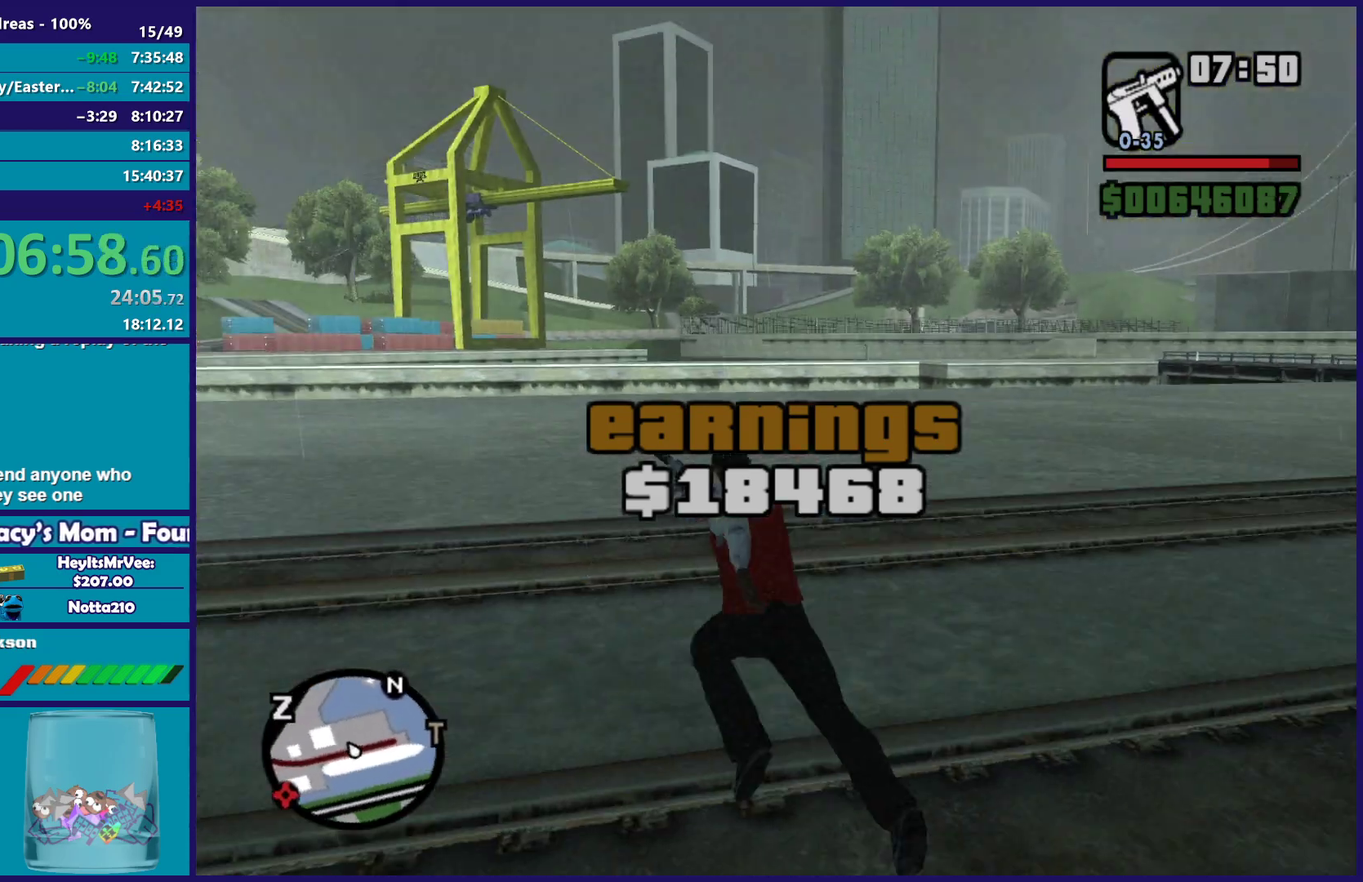
{"buttons": [], "left_stick": "up-left", "right_stick": "center", "events": [[67, "A", "up"], [150, "A", "down"], [233, "A", "up"], [333, "A", "down"], [433, "A", "up"]]}
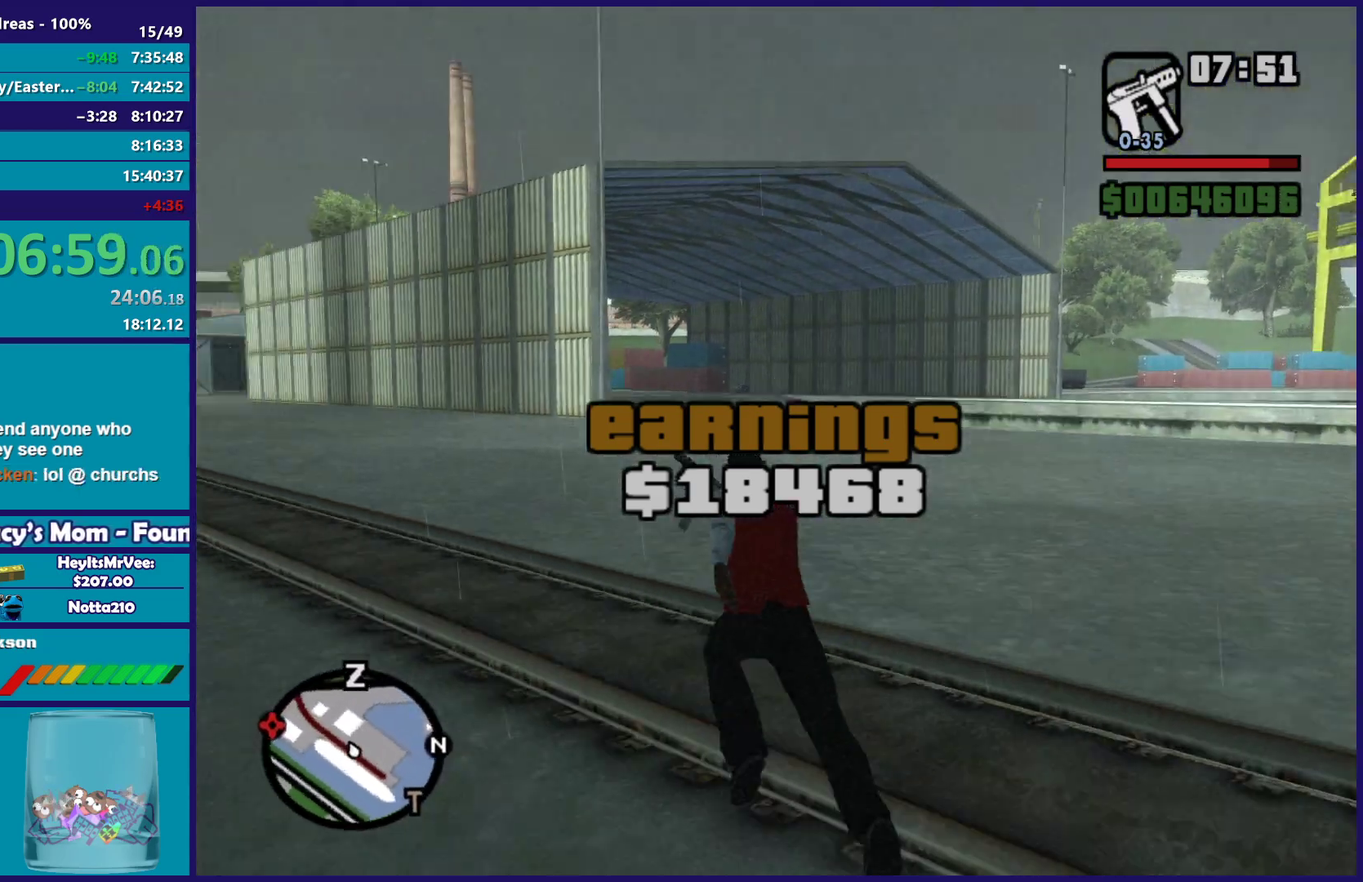
{"buttons": [], "left_stick": "up", "right_stick": "center", "events": [[33, "A", "down"], [33, "left_stick", "up"], [117, "A", "up"], [233, "A", "down"], [300, "A", "up"], [400, "A", "down"], [483, "A", "up"]]}
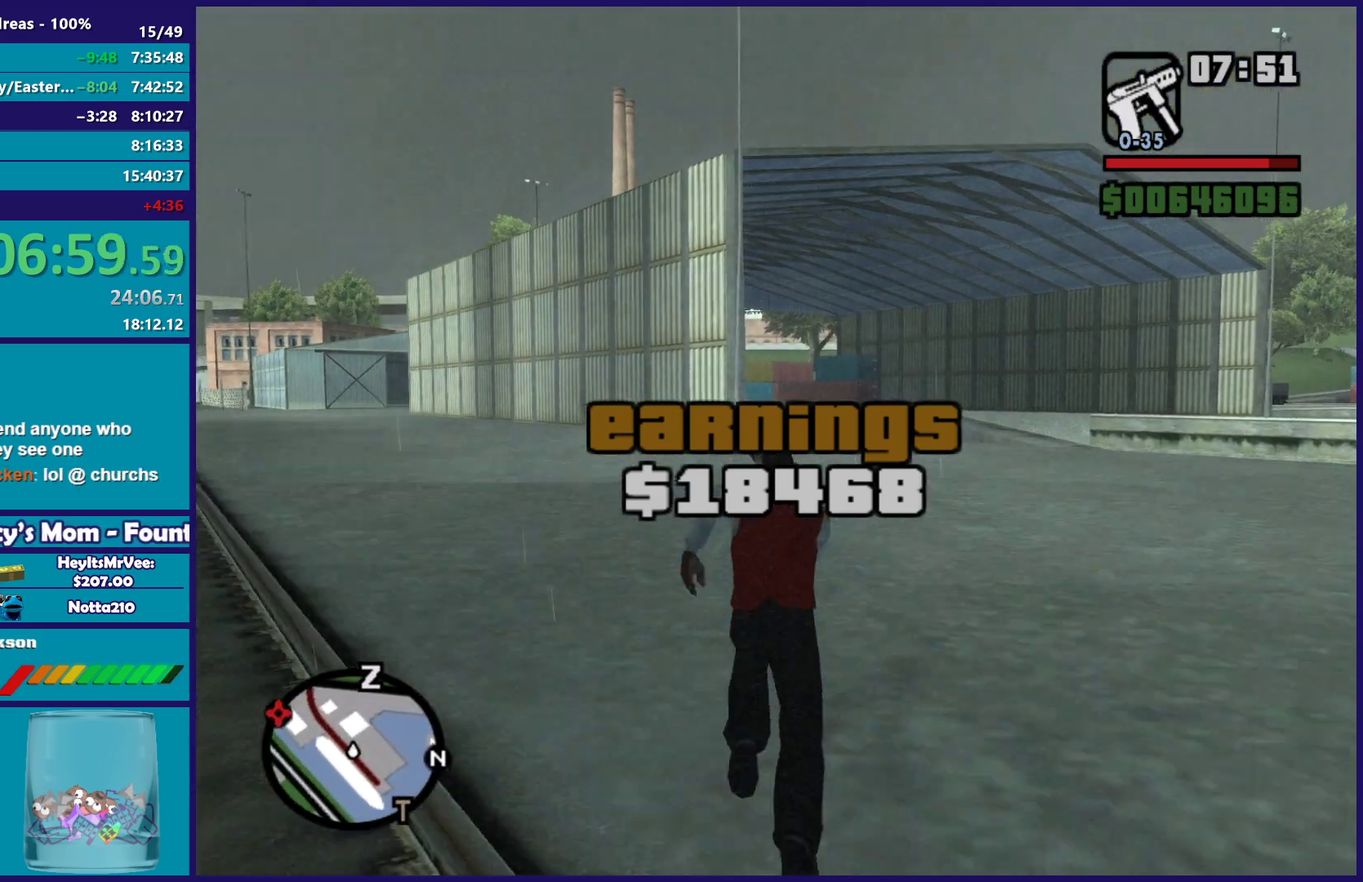
{"buttons": ["A"], "left_stick": "up", "right_stick": "center", "events": [[83, "A", "down"], [183, "A", "up"], [250, "A", "down"], [383, "A", "up"], [467, "A", "down"]]}
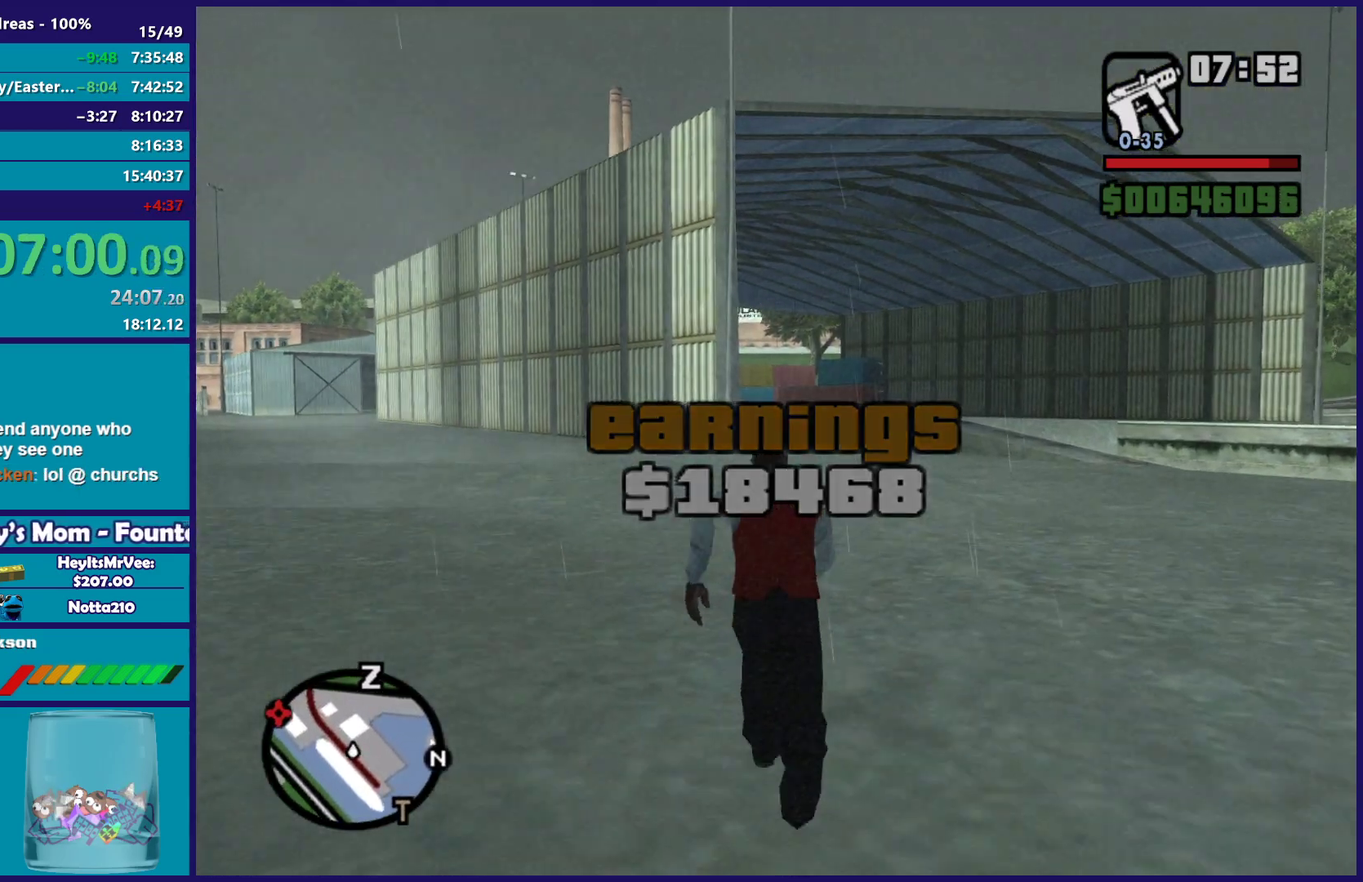
{"buttons": [], "left_stick": "up", "right_stick": "center", "events": [[67, "A", "up"], [150, "A", "down"], [250, "A", "up"], [350, "A", "down"], [433, "A", "up"]]}
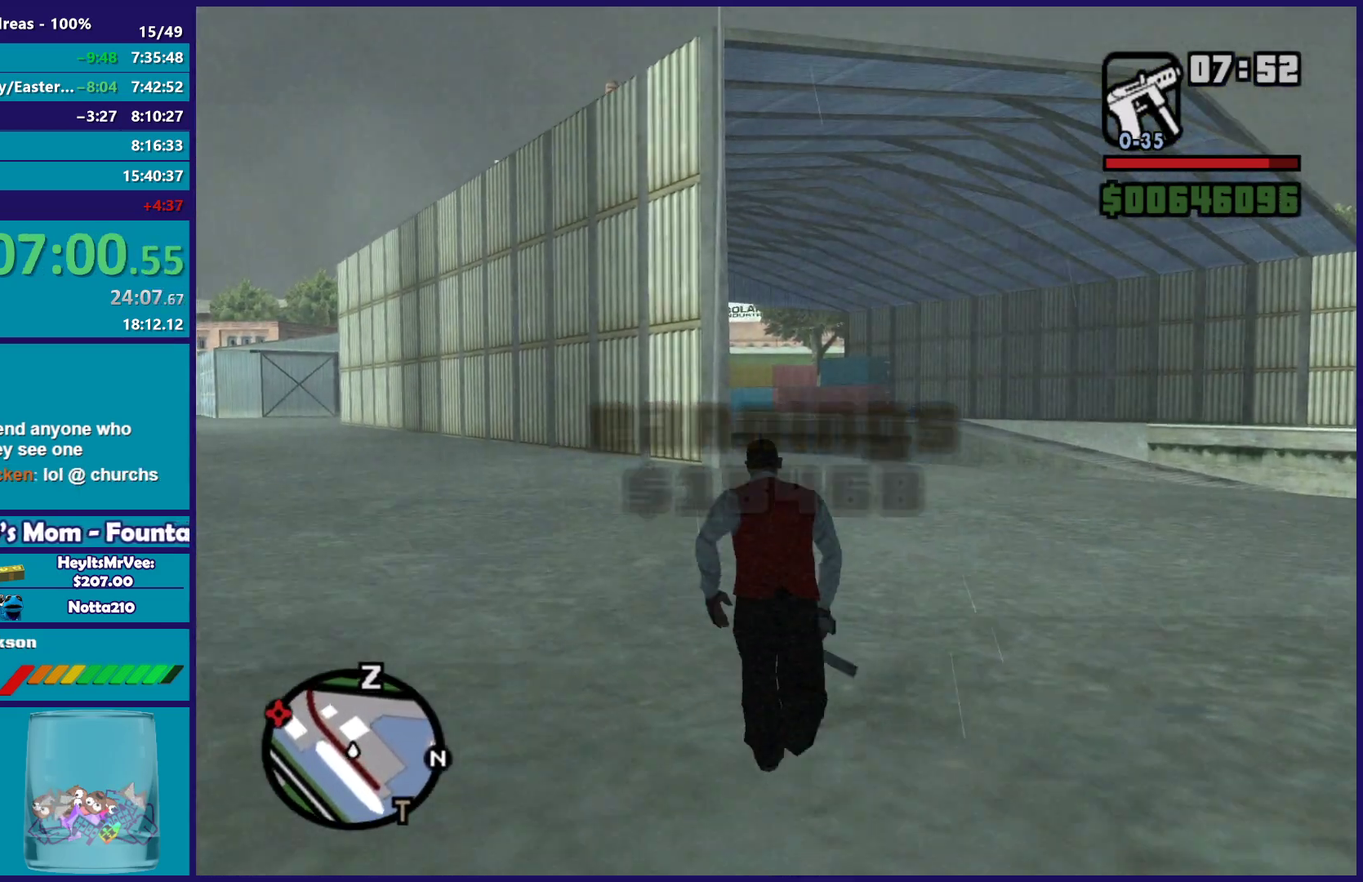
{"buttons": ["A"], "left_stick": "up", "right_stick": "center", "events": [[50, "A", "down"], [133, "A", "up"], [233, "A", "down"], [317, "A", "up"], [417, "A", "down"]]}
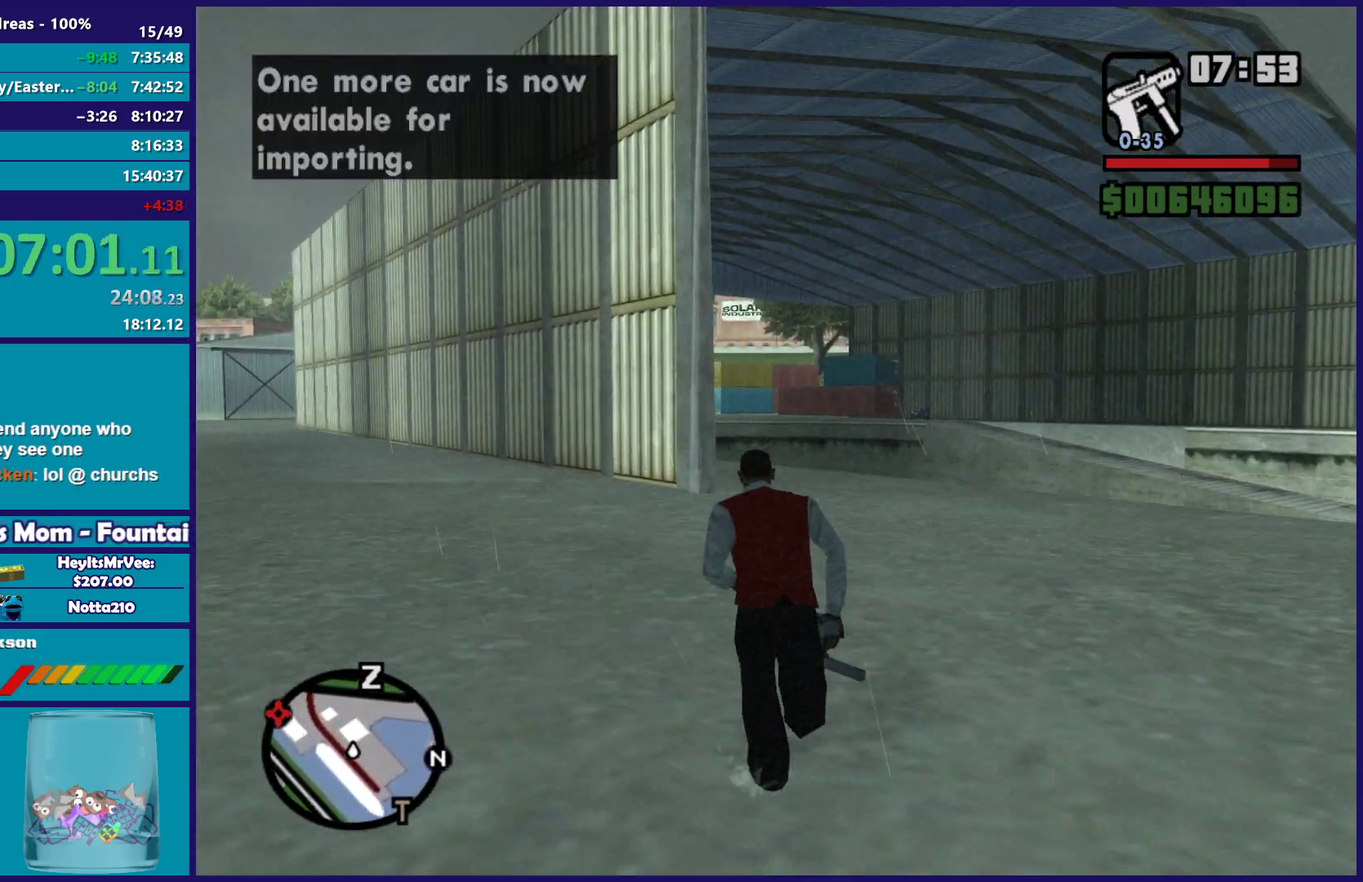
{"buttons": [], "left_stick": "up", "right_stick": "center", "events": [[33, "A", "up"], [133, "A", "down"], [250, "A", "up"], [350, "A", "down"], [467, "A", "up"]]}
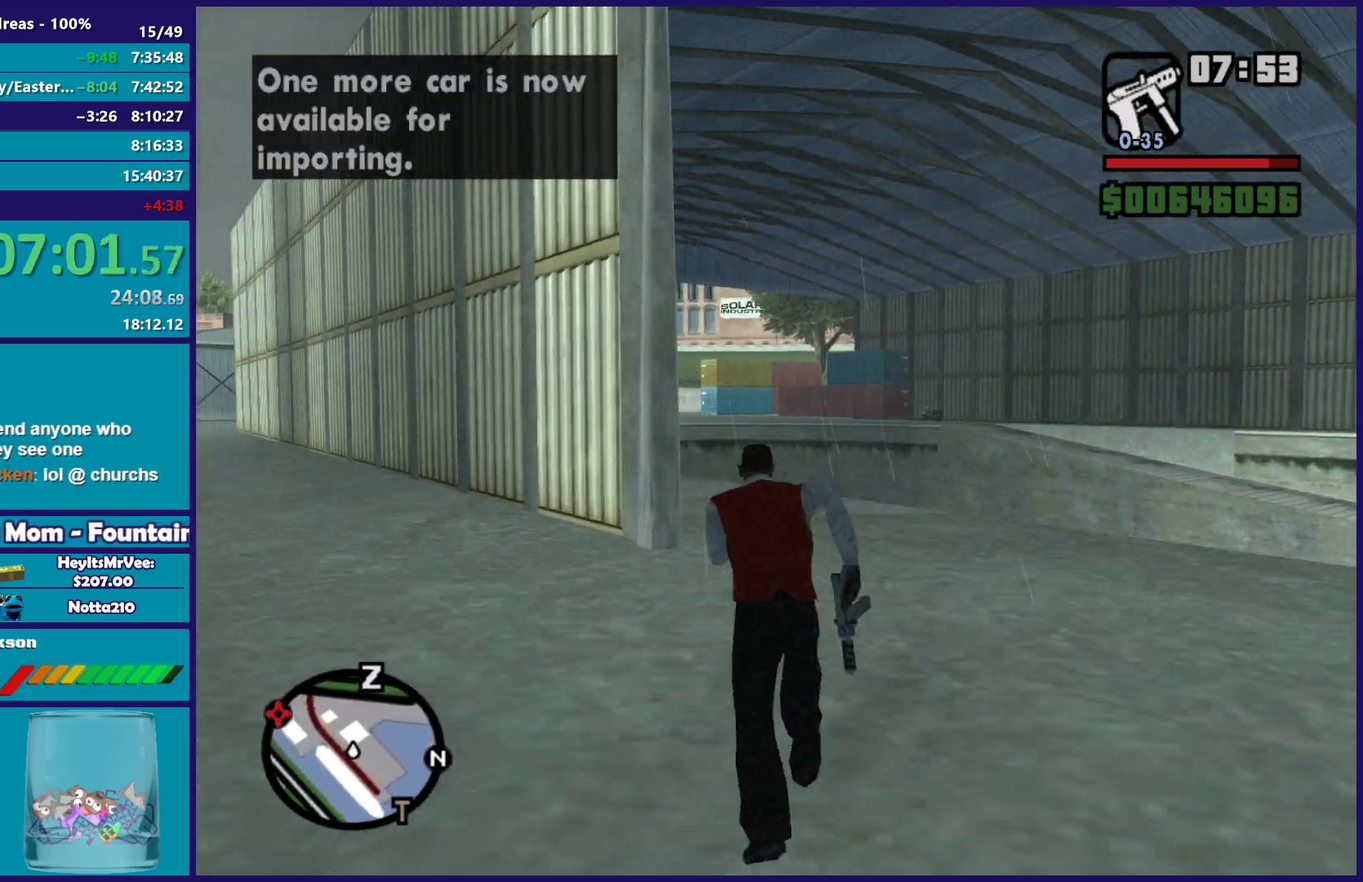
{"buttons": [], "left_stick": "up", "right_stick": "center", "events": [[67, "A", "down"], [200, "A", "up"], [300, "A", "down"], [417, "A", "up"]]}
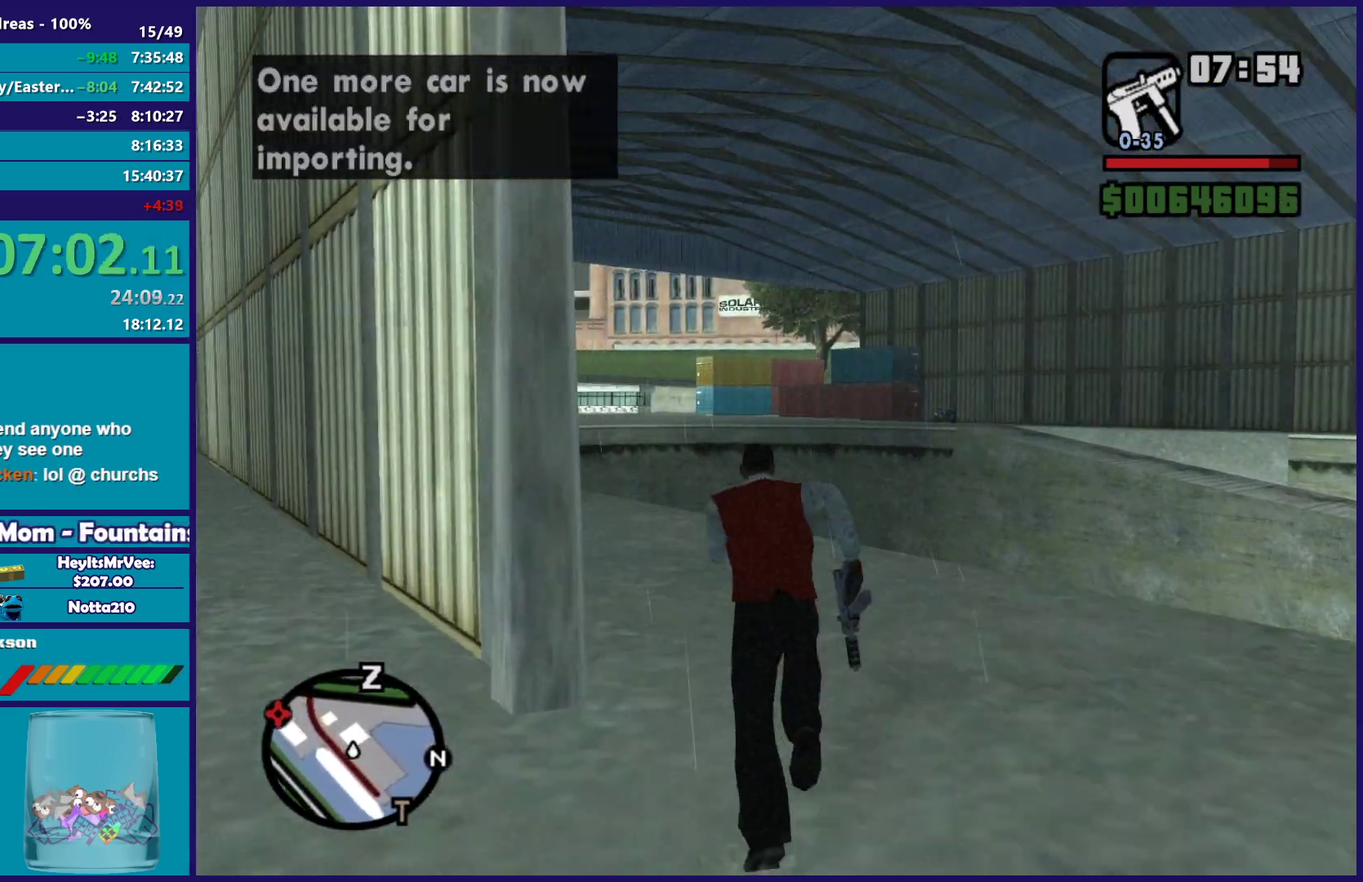
{"buttons": [], "left_stick": "up", "right_stick": "center", "events": [[17, "A", "down"], [100, "A", "up"], [117, "left_stick", "up-left"], [200, "A", "down"], [300, "A", "up"], [400, "A", "down"], [417, "left_stick", "up"], [500, "A", "up"]]}
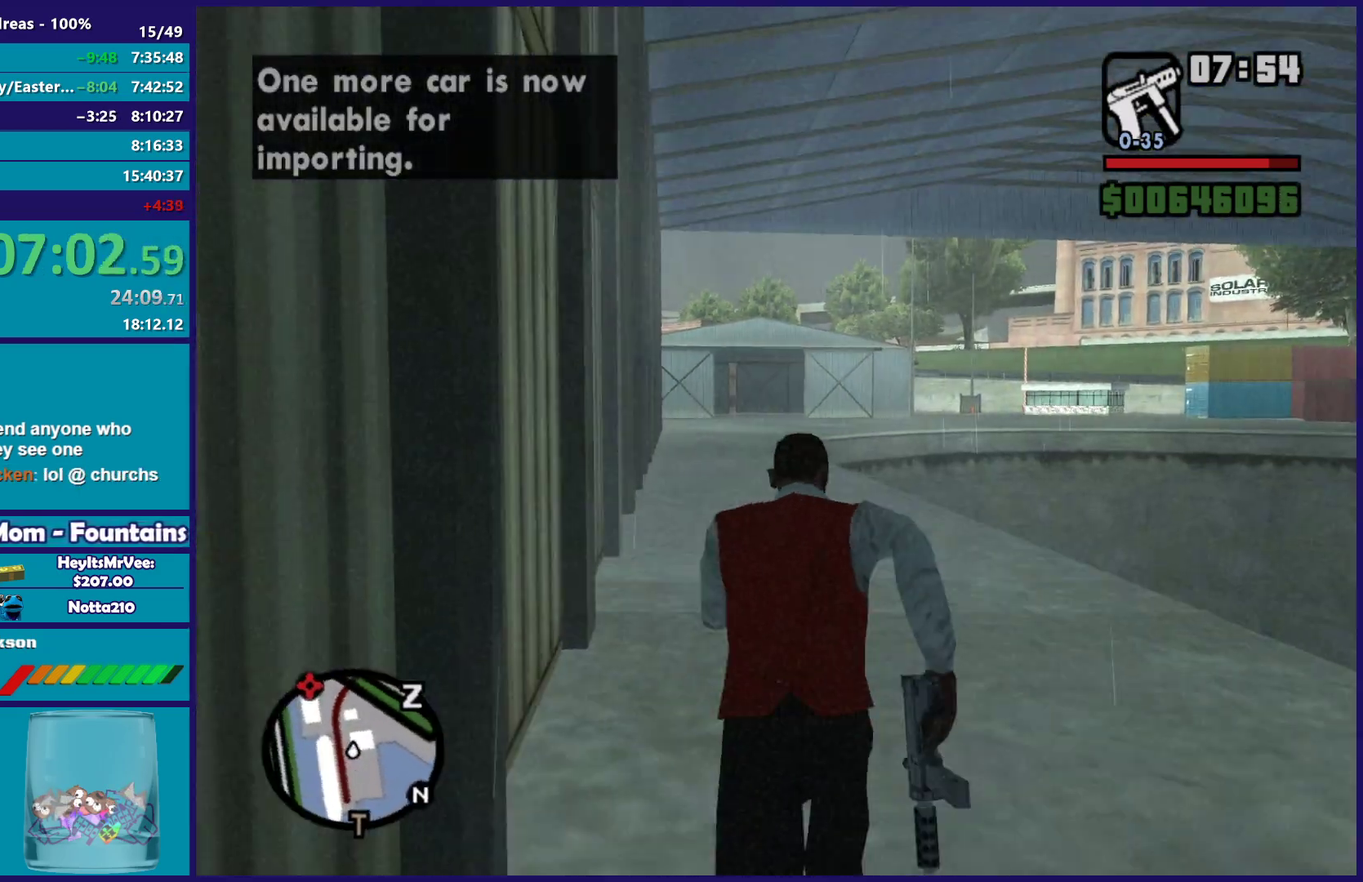
{"buttons": ["A"], "left_stick": "up", "right_stick": "center", "events": [[83, "A", "down"], [183, "A", "up"], [283, "A", "down"], [383, "A", "up"], [483, "A", "down"]]}
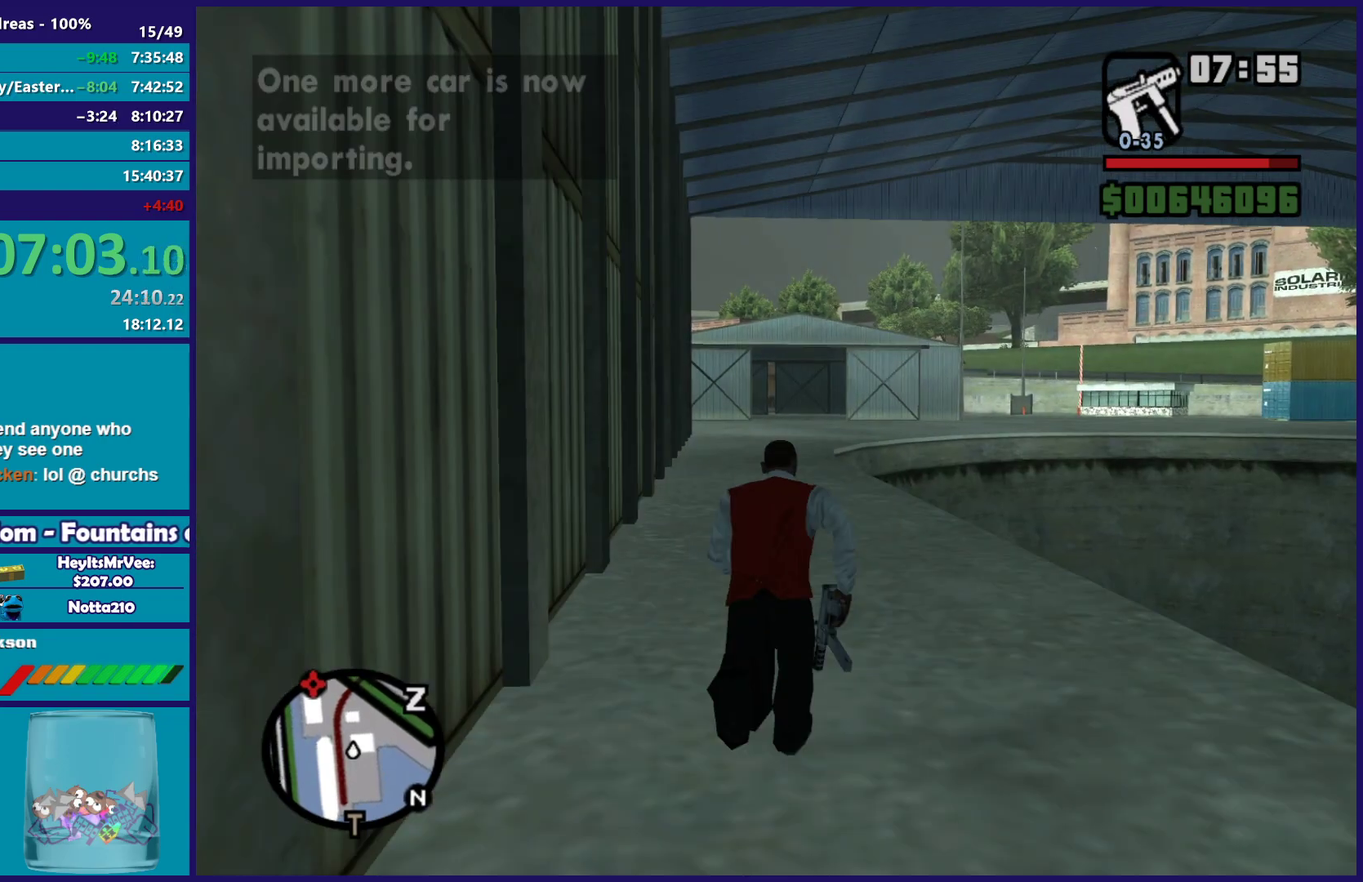
{"buttons": [], "left_stick": "up", "right_stick": "center", "events": [[83, "A", "up"], [183, "A", "down"], [283, "A", "up"], [367, "A", "down"], [450, "A", "up"]]}
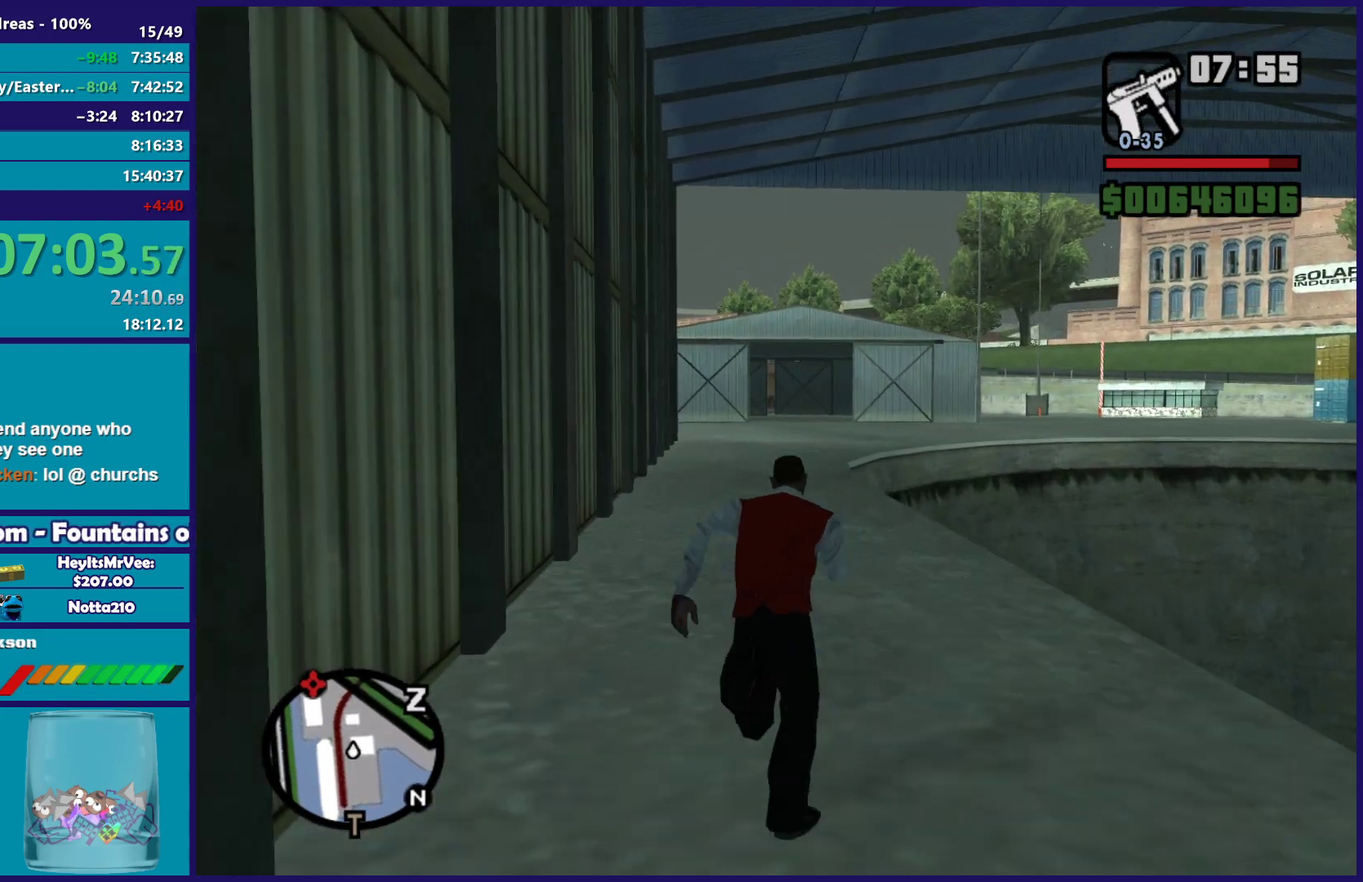
{"buttons": ["A"], "left_stick": "up", "right_stick": "center", "events": [[50, "A", "down"], [167, "A", "up"], [250, "A", "down"], [350, "A", "up"], [450, "A", "down"]]}
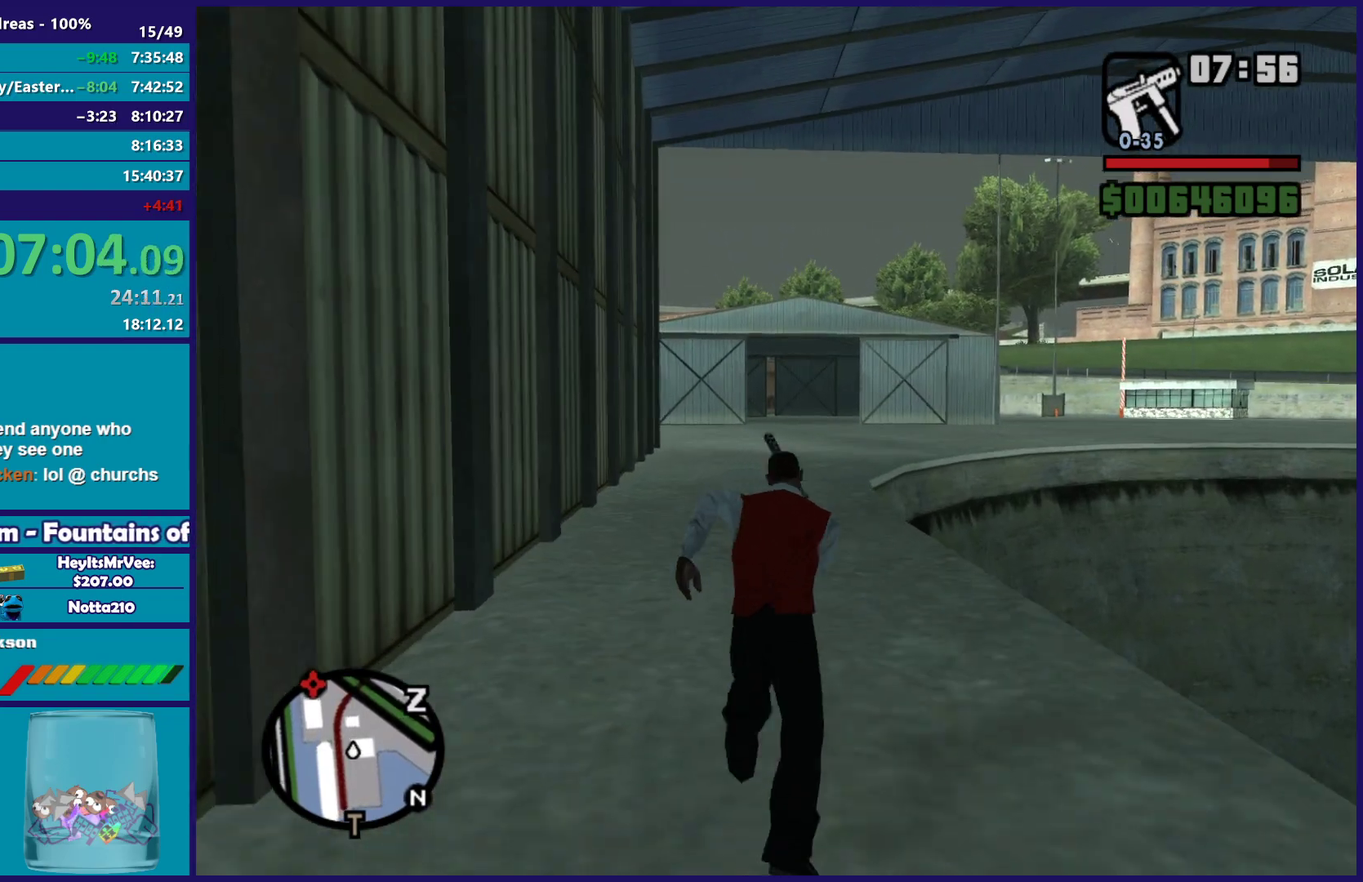
{"buttons": [], "left_stick": "up", "right_stick": "center", "events": [[83, "A", "up"], [183, "A", "down"], [267, "A", "up"], [367, "A", "down"], [467, "A", "up"]]}
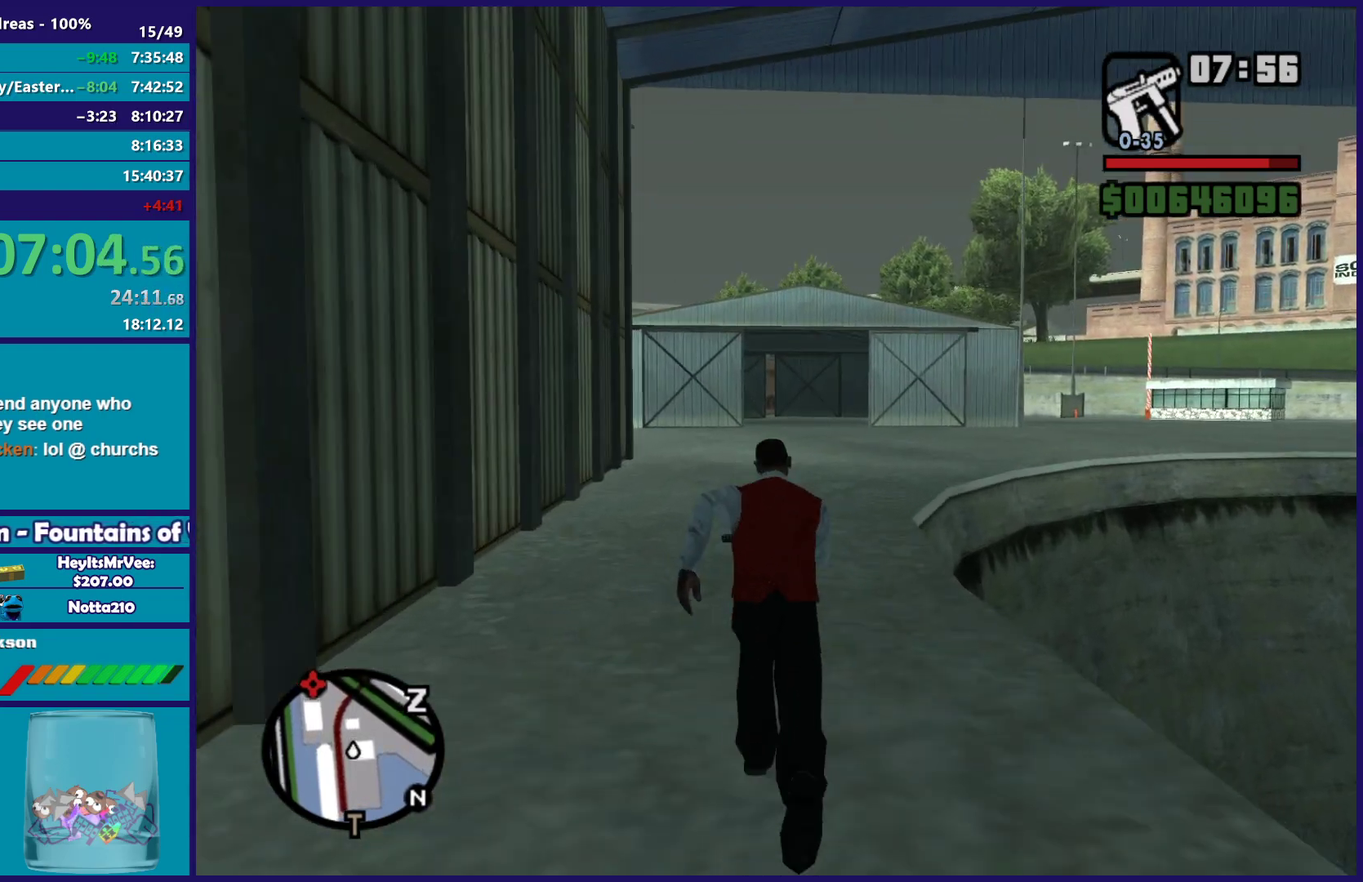
{"buttons": ["A"], "left_stick": "up", "right_stick": "center", "events": [[100, "A", "down"], [183, "A", "up"], [283, "A", "down"], [367, "A", "up"], [483, "A", "down"]]}
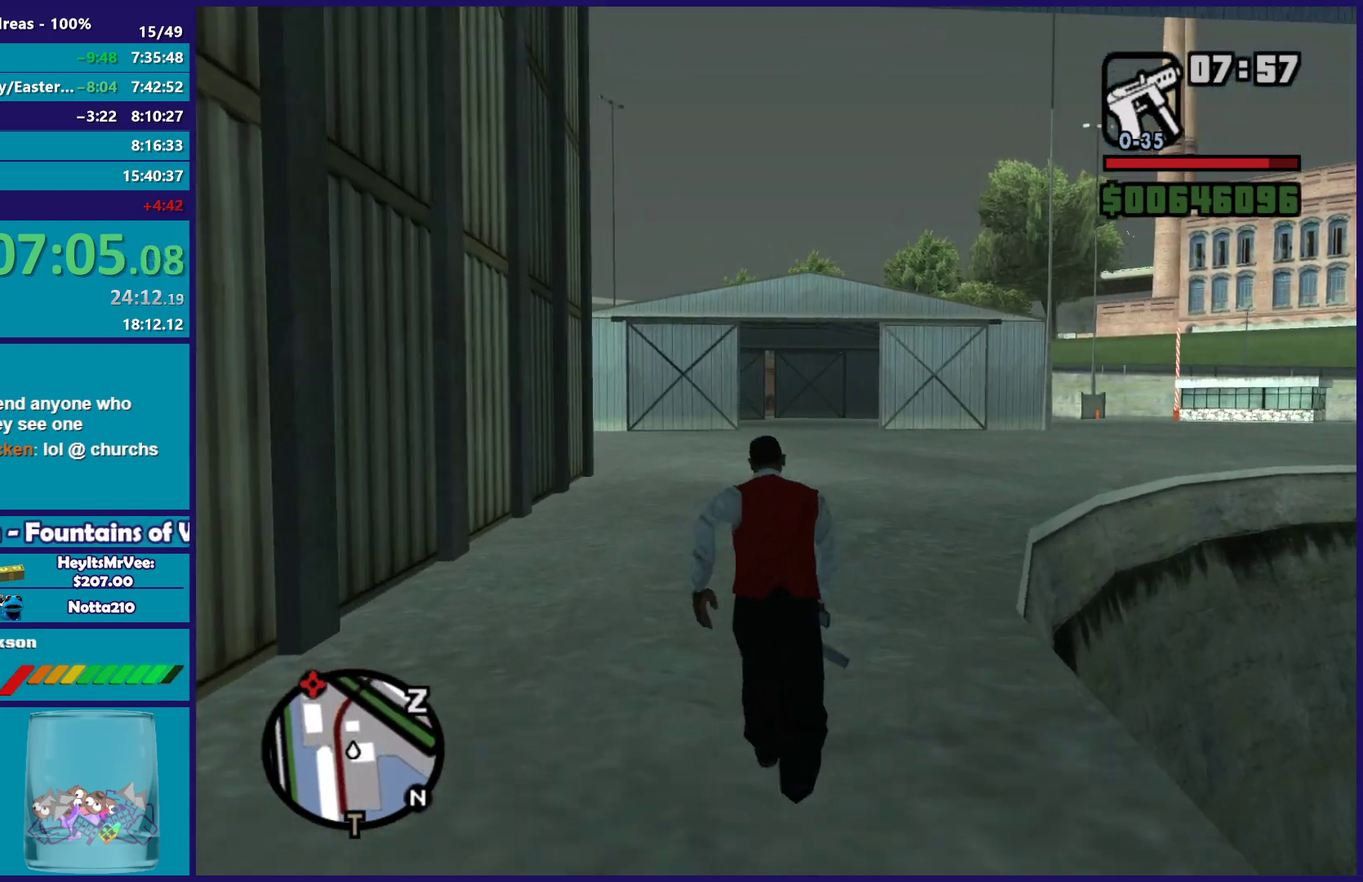
{"buttons": [], "left_stick": "up-right", "right_stick": "center", "events": [[67, "A", "up"], [167, "A", "down"], [283, "A", "up"], [383, "A", "down"], [433, "left_stick", "up-right"], [467, "A", "up"]]}
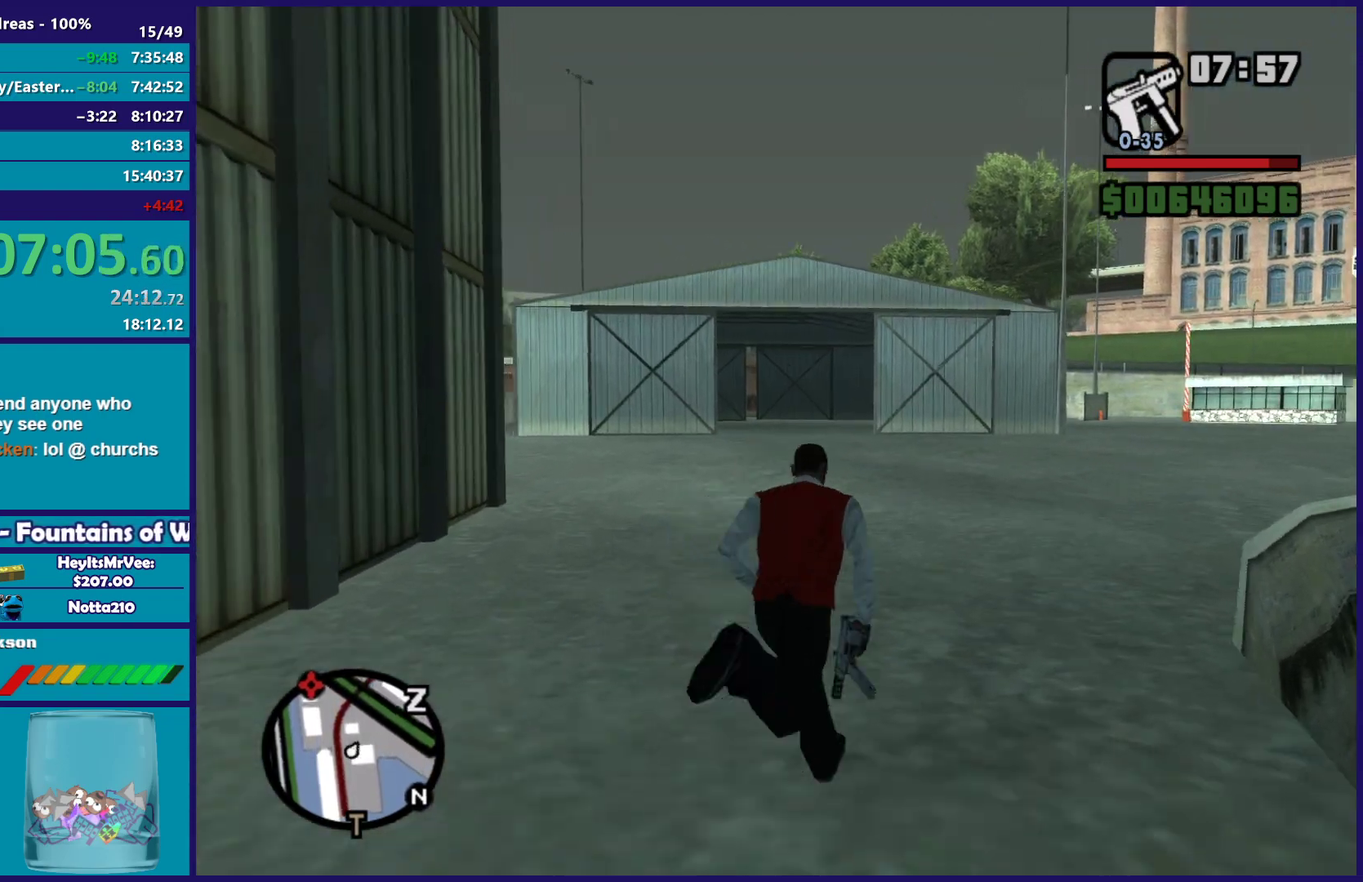
{"buttons": ["A"], "left_stick": "up", "right_stick": "center", "events": [[67, "A", "down"], [67, "left_stick", "up"], [167, "A", "up"], [267, "A", "down"], [317, "left_stick", "up-right"], [367, "A", "up"], [450, "left_stick", "up"], [467, "A", "down"]]}
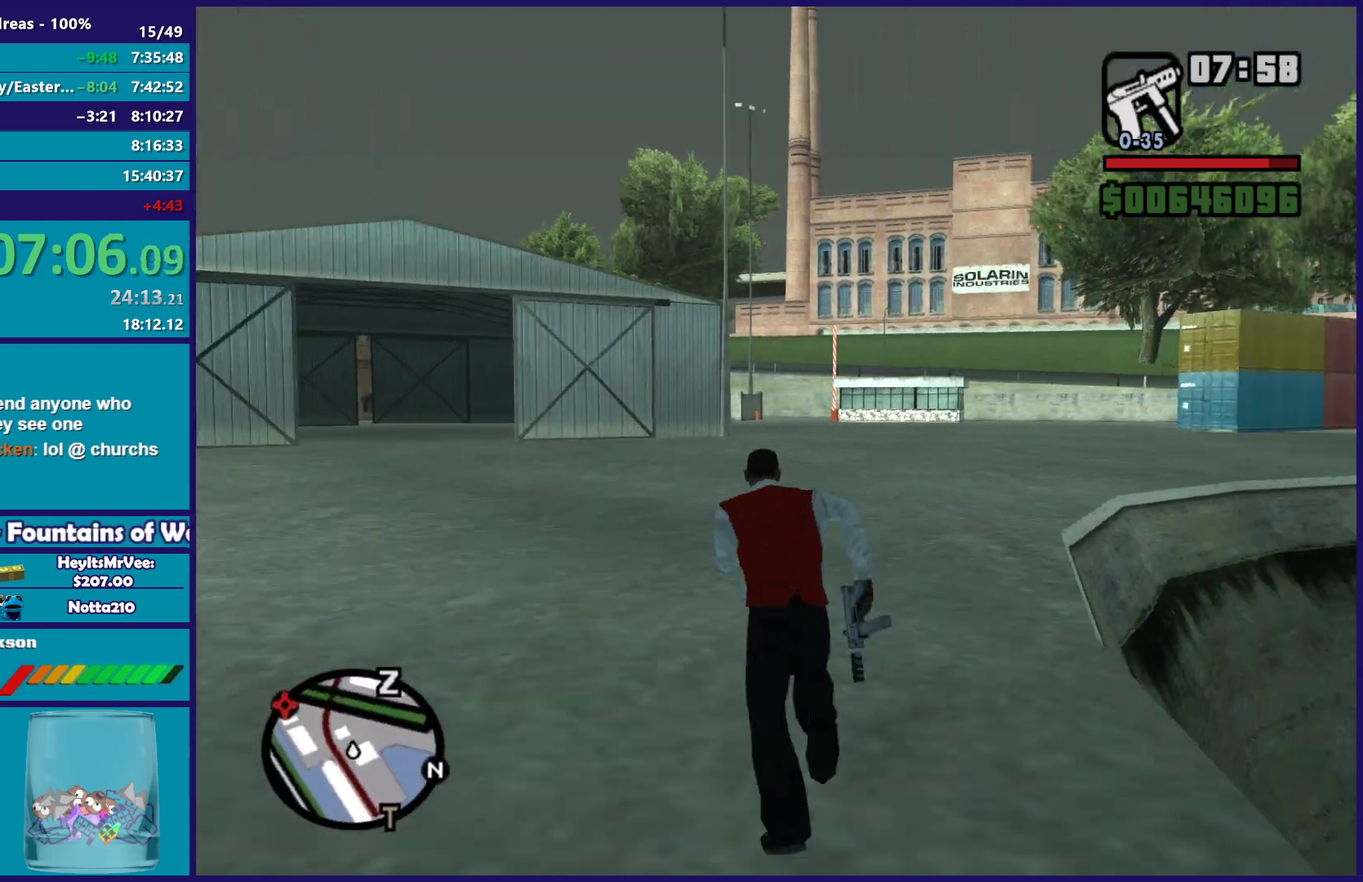
{"buttons": [], "left_stick": "up", "right_stick": "center", "events": [[50, "A", "up"], [150, "A", "down"], [200, "left_stick", "up-right"], [250, "A", "up"], [267, "left_stick", "up"], [350, "A", "down"], [433, "A", "up"]]}
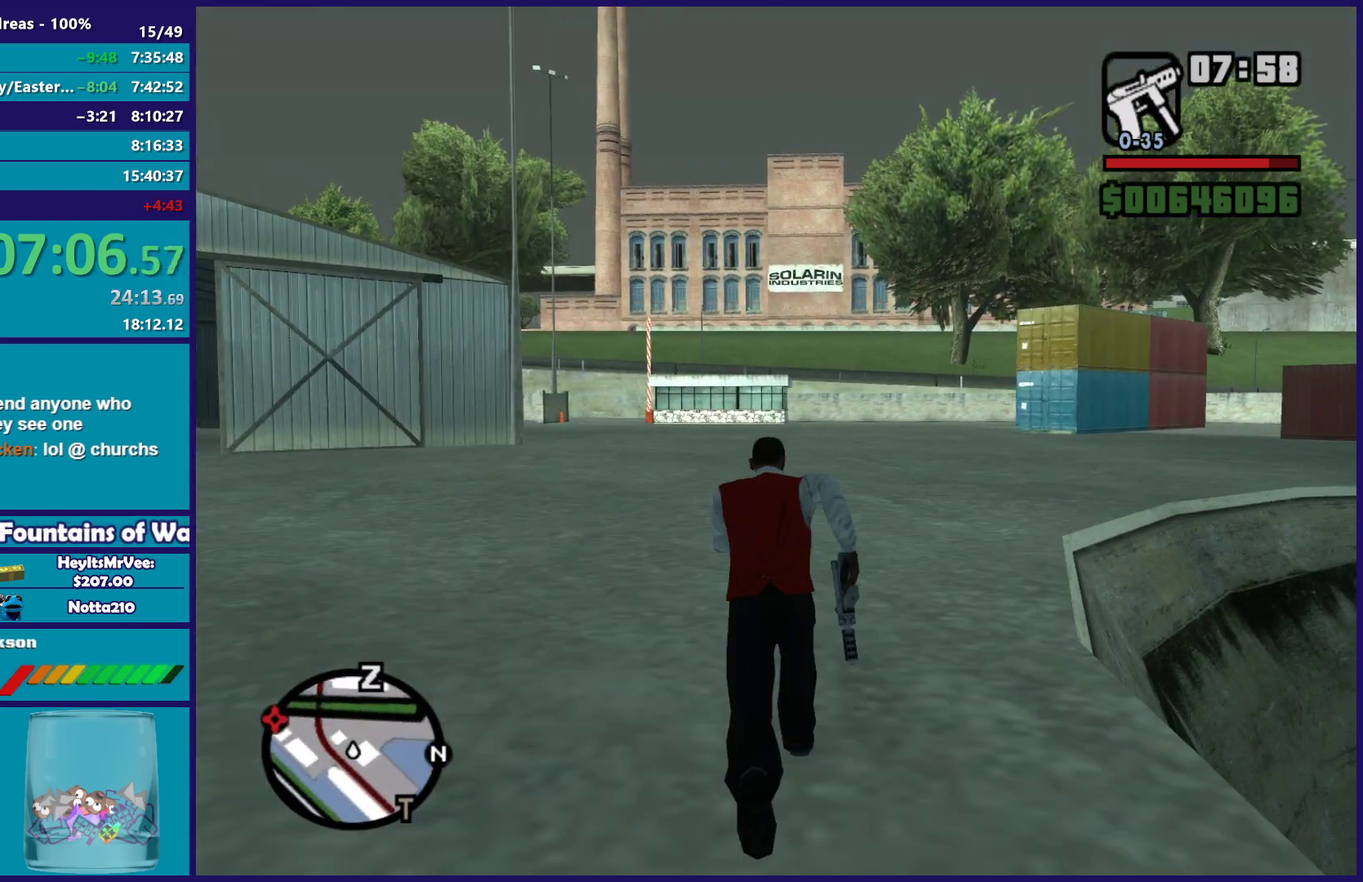
{"buttons": ["A"], "left_stick": "up", "right_stick": "center", "events": [[33, "A", "down"], [150, "A", "up"], [233, "A", "down"], [233, "left_stick", "up-right"], [333, "A", "up"], [333, "left_stick", "up"], [417, "A", "down"]]}